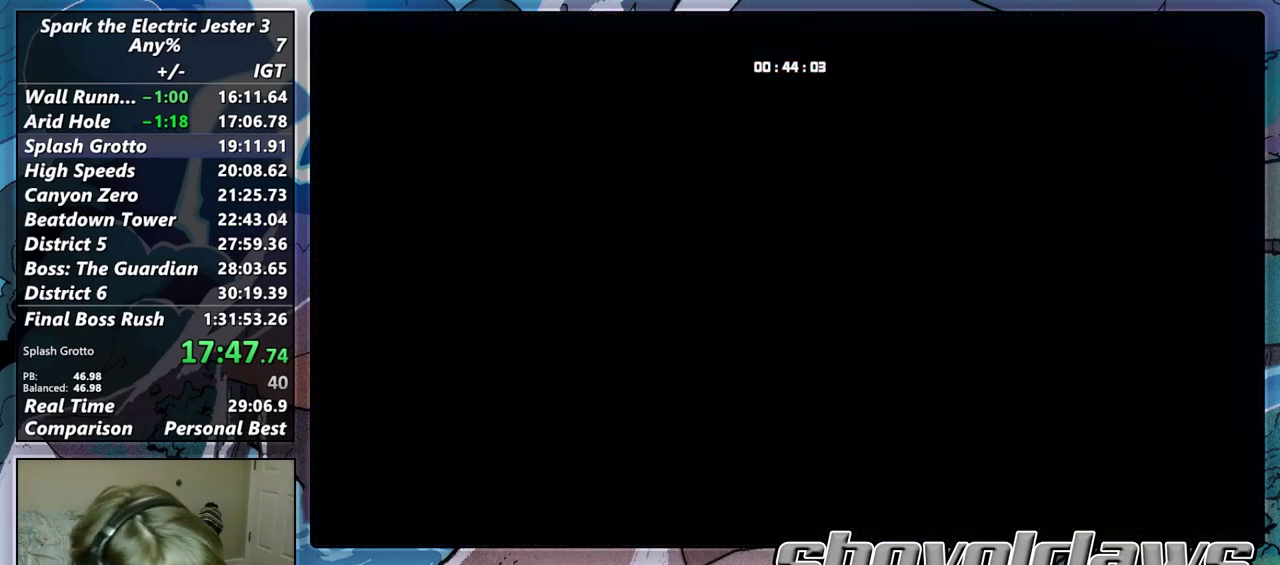
Gameplay with a controller (PlayStation layout); each line is a JSON object with the inputs held at the frame after it. "events" lists button and stick changes between this image and that frame as [ms after this image, input, new state], when the widget could be followed in between.
{"buttons": [], "left_stick": "center", "right_stick": "center", "events": [[50, "CROSS", "up"], [150, "CROSS", "down"], [267, "CROSS", "up"], [350, "CROSS", "down"], [450, "CROSS", "up"]]}
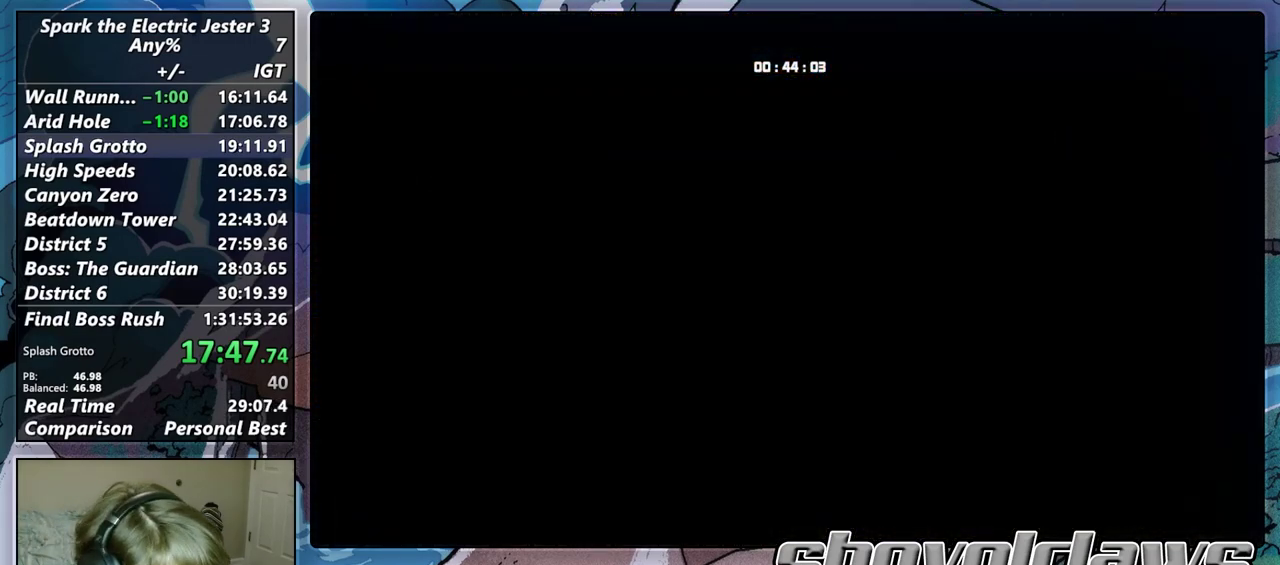
{"buttons": [], "left_stick": "center", "right_stick": "center", "events": [[67, "CROSS", "down"], [150, "CROSS", "up"], [317, "CROSS", "down"], [417, "CROSS", "up"]]}
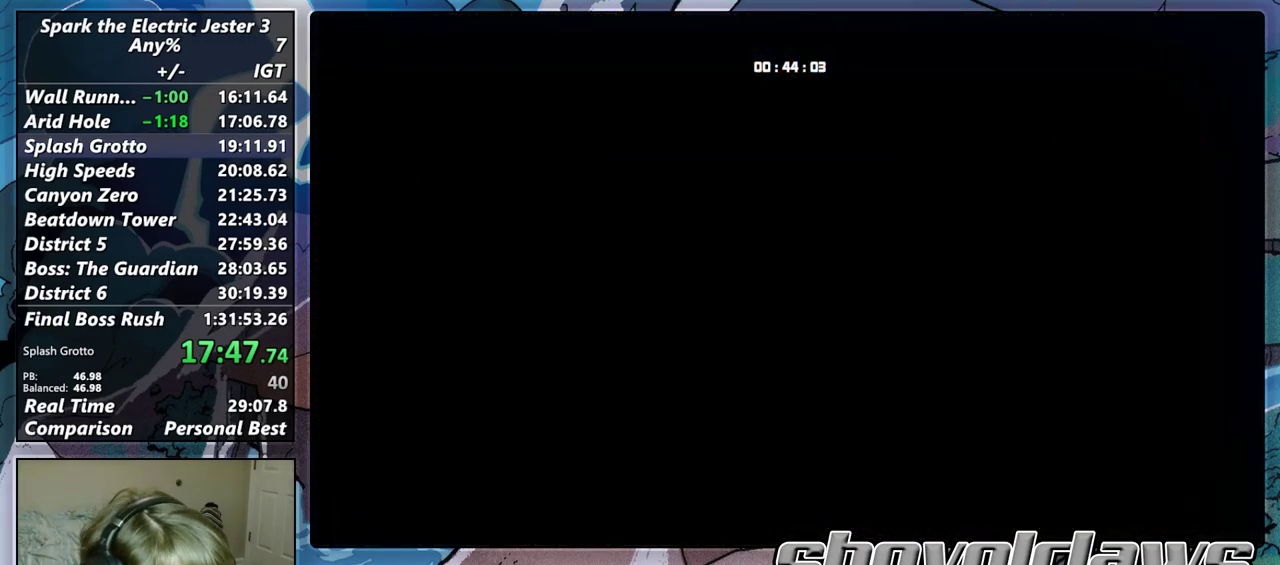
{"buttons": [], "left_stick": "center", "right_stick": "center", "events": [[50, "CROSS", "down"], [183, "CROSS", "up"], [367, "CROSS", "down"], [467, "CROSS", "up"]]}
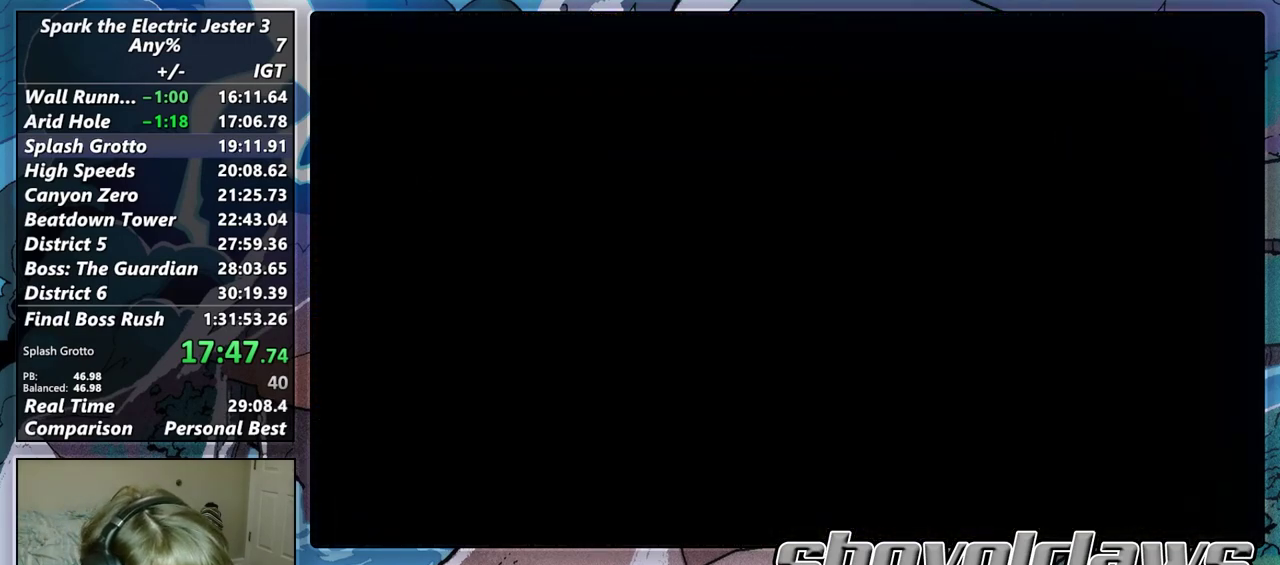
{"buttons": [], "left_stick": "center", "right_stick": "center", "events": [[150, "CROSS", "down"], [233, "CROSS", "up"], [367, "CROSS", "down"], [500, "CROSS", "up"]]}
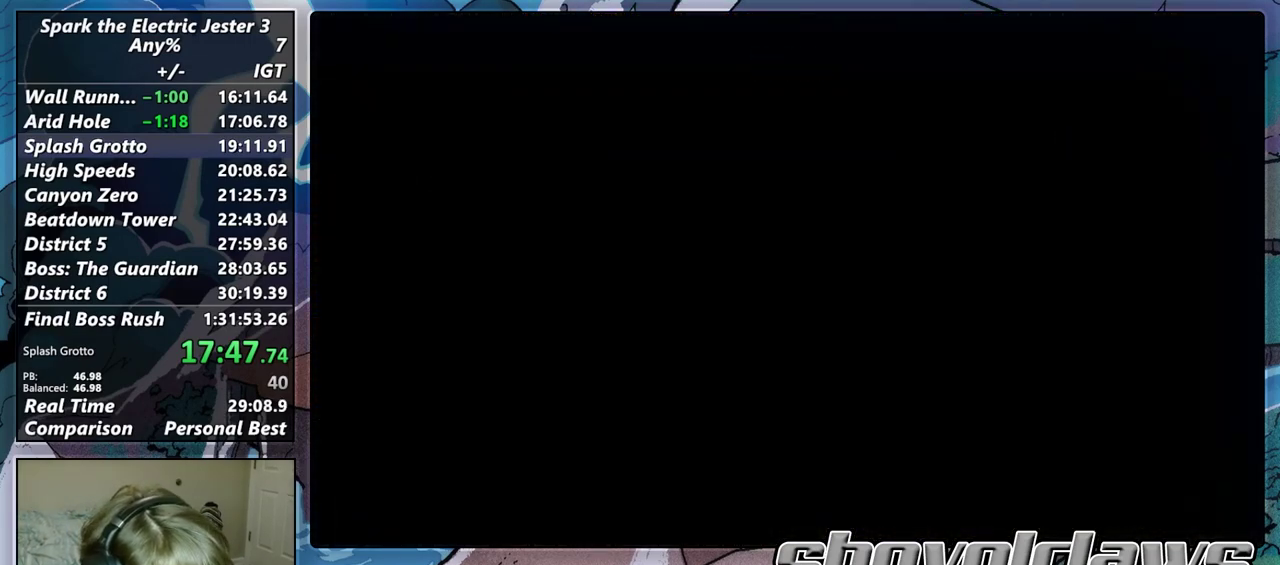
{"buttons": ["CROSS"], "left_stick": "center", "right_stick": "center", "events": [[167, "CROSS", "down"], [283, "CROSS", "up"], [417, "CROSS", "down"]]}
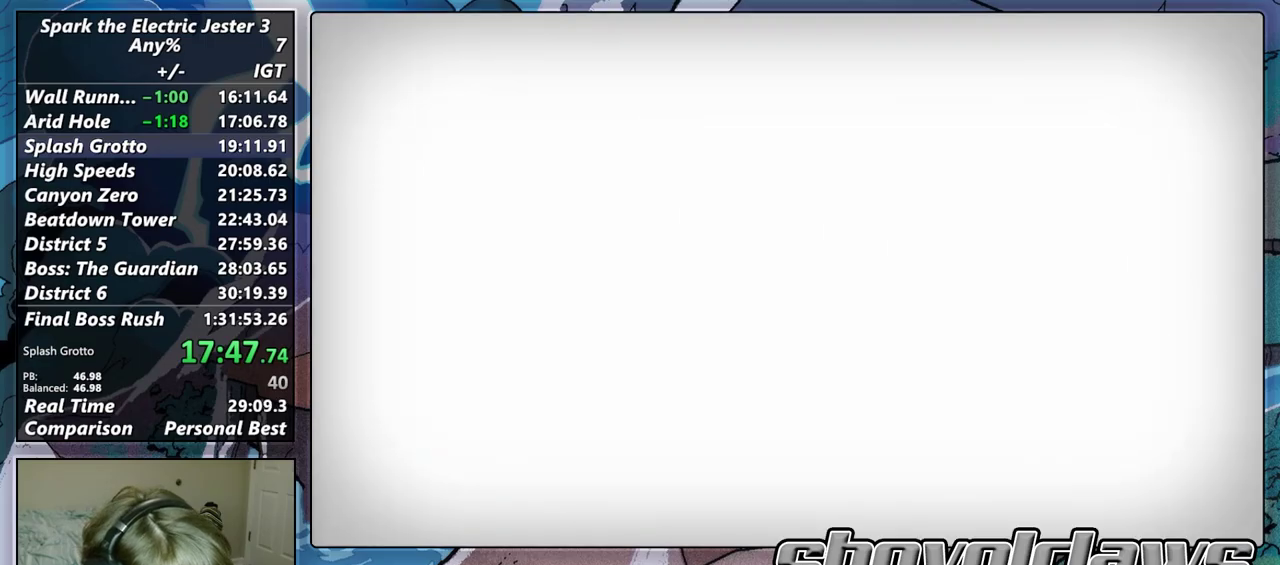
{"buttons": ["CROSS"], "left_stick": "center", "right_stick": "center", "events": [[50, "CROSS", "up"], [217, "CROSS", "down"], [300, "CROSS", "up"], [433, "CROSS", "down"]]}
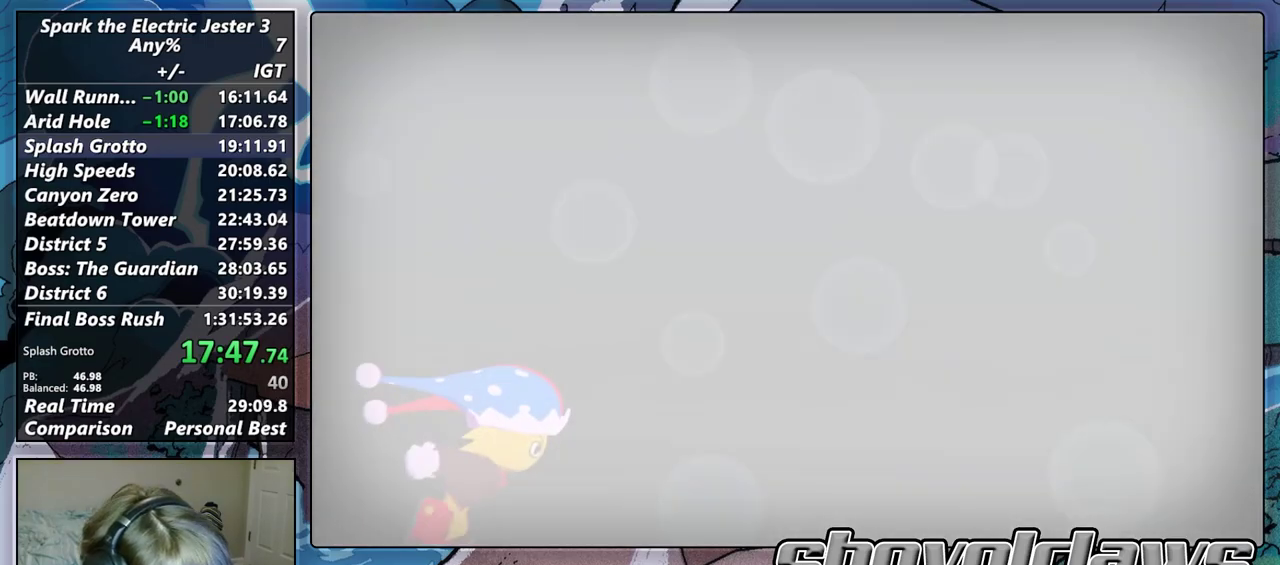
{"buttons": [], "left_stick": "center", "right_stick": "center", "events": [[17, "CROSS", "up"], [150, "CROSS", "down"], [267, "CROSS", "up"], [333, "CROSS", "down"], [433, "CROSS", "up"]]}
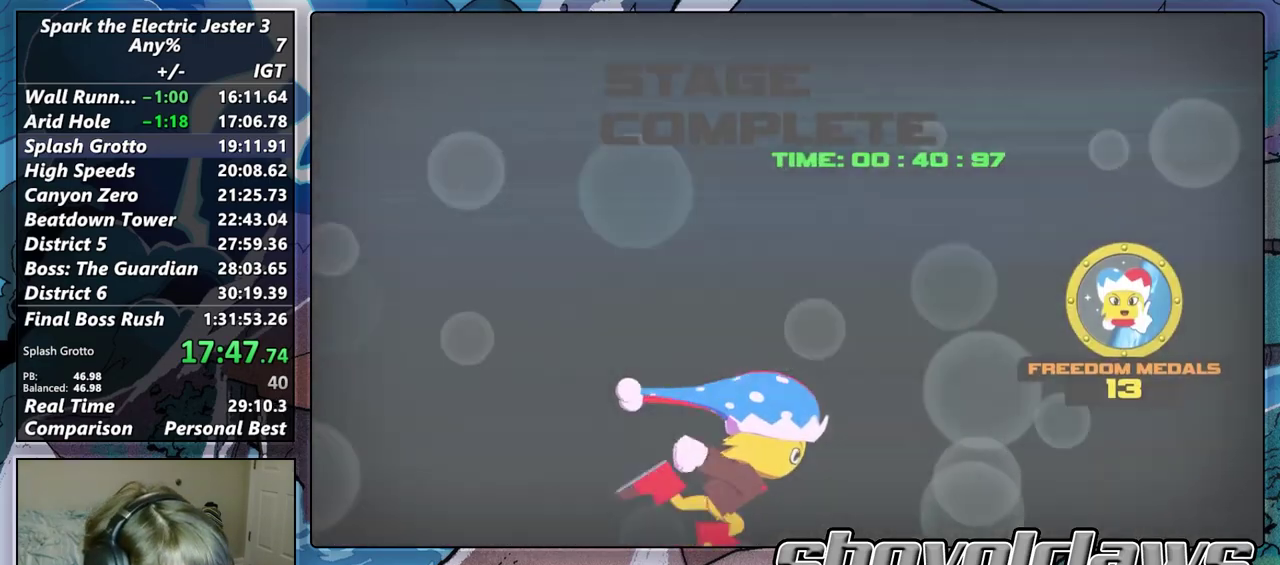
{"buttons": ["CROSS"], "left_stick": "center", "right_stick": "center", "events": [[50, "CROSS", "down"], [150, "CROSS", "up"], [250, "CROSS", "down"], [350, "CROSS", "up"], [450, "CROSS", "down"]]}
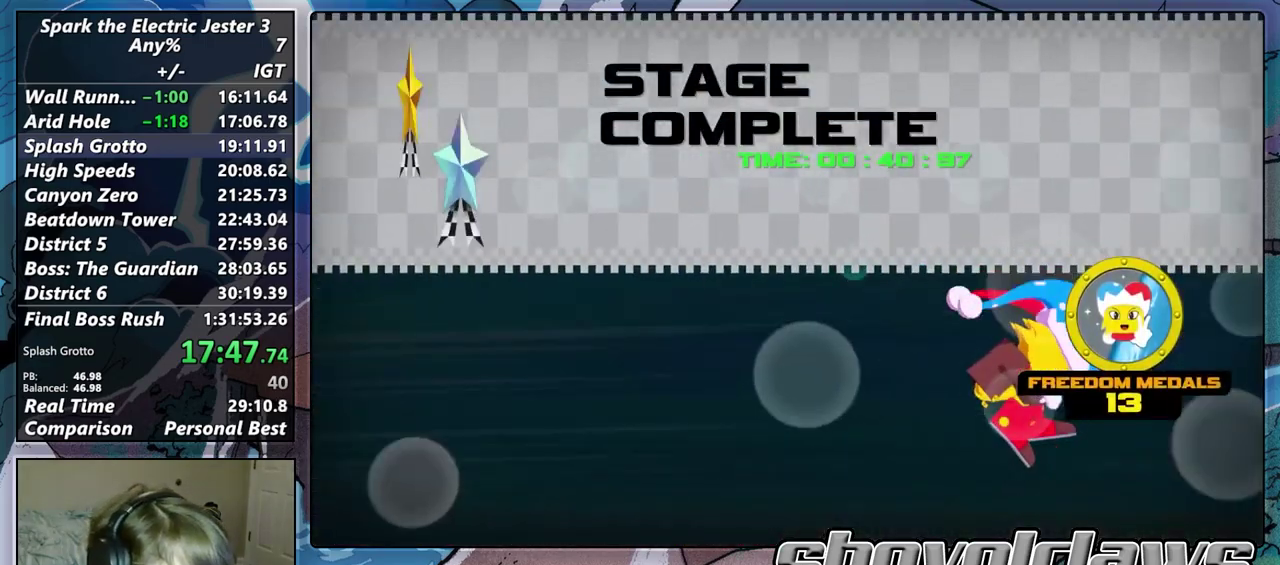
{"buttons": ["CROSS"], "left_stick": "center", "right_stick": "center", "events": [[67, "CROSS", "up"], [183, "CROSS", "down"], [300, "CROSS", "up"], [433, "CROSS", "down"]]}
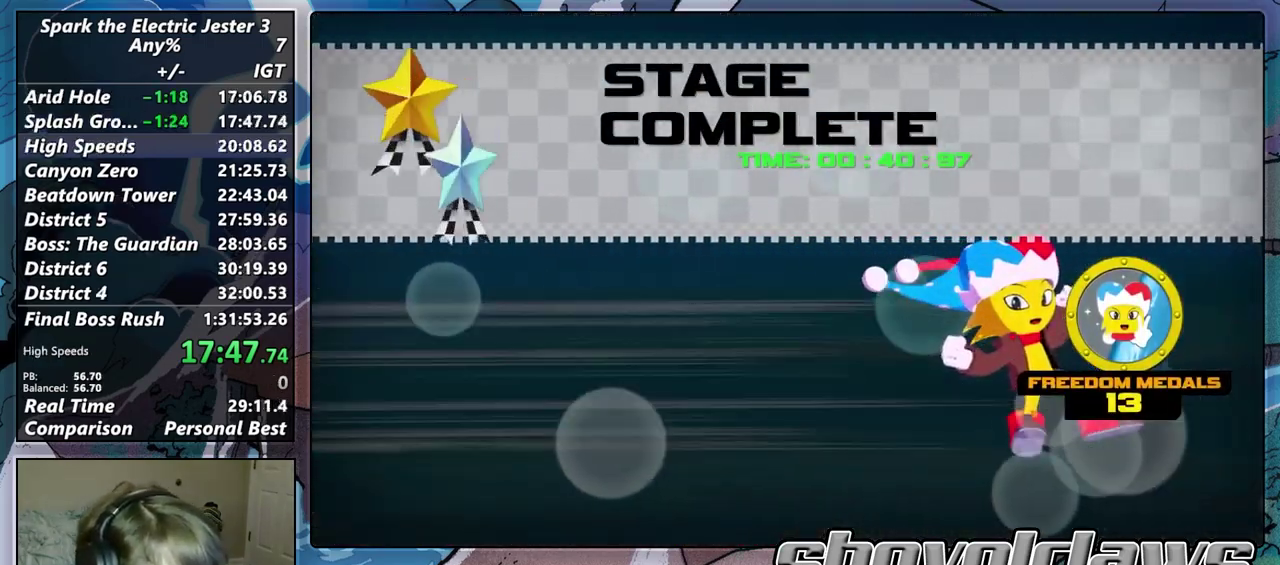
{"buttons": ["CROSS"], "left_stick": "center", "right_stick": "center", "events": [[50, "CROSS", "up"], [183, "CROSS", "down"], [300, "CROSS", "up"], [417, "CROSS", "down"]]}
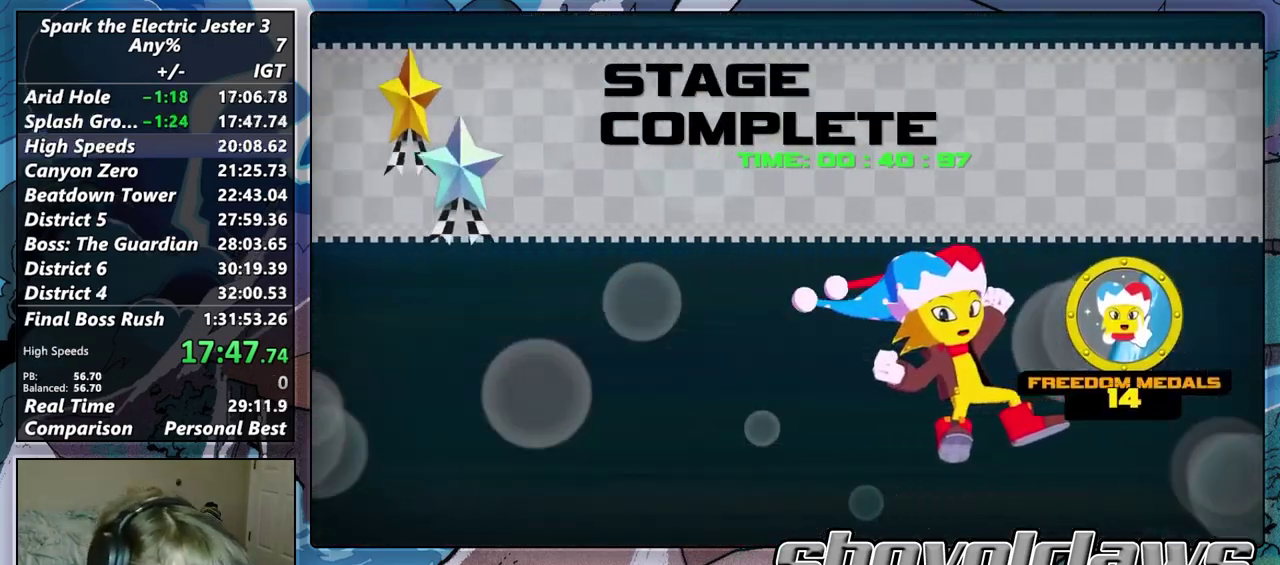
{"buttons": [], "left_stick": "center", "right_stick": "center", "events": [[33, "CROSS", "up"], [133, "CROSS", "down"], [267, "CROSS", "up"], [367, "CROSS", "down"], [483, "CROSS", "up"]]}
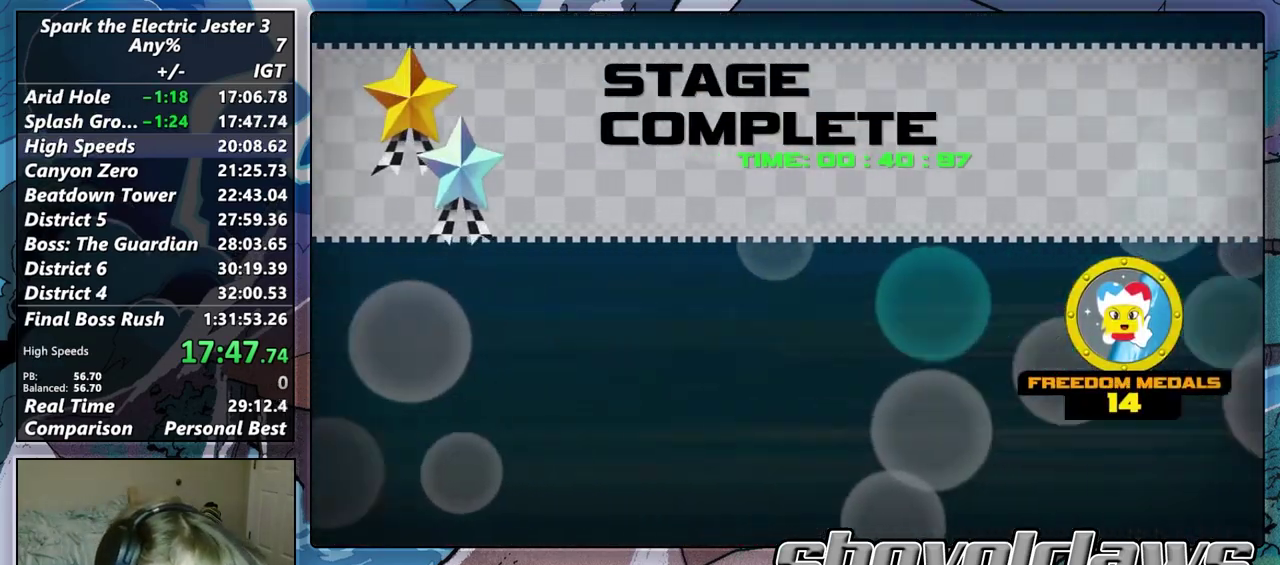
{"buttons": ["CROSS"], "left_stick": "center", "right_stick": "center", "events": [[83, "CROSS", "down"], [183, "CROSS", "up"], [283, "CROSS", "down"], [417, "CROSS", "up"], [500, "CROSS", "down"]]}
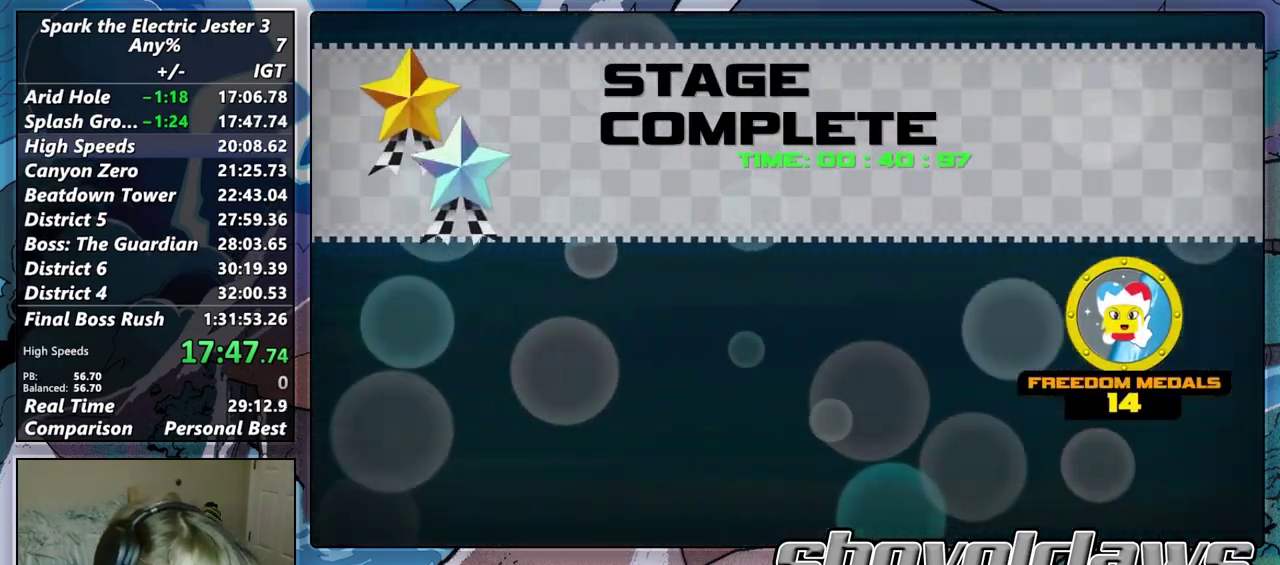
{"buttons": ["CROSS"], "left_stick": "center", "right_stick": "center", "events": [[117, "CROSS", "up"], [217, "CROSS", "down"], [317, "CROSS", "up"], [450, "CROSS", "down"]]}
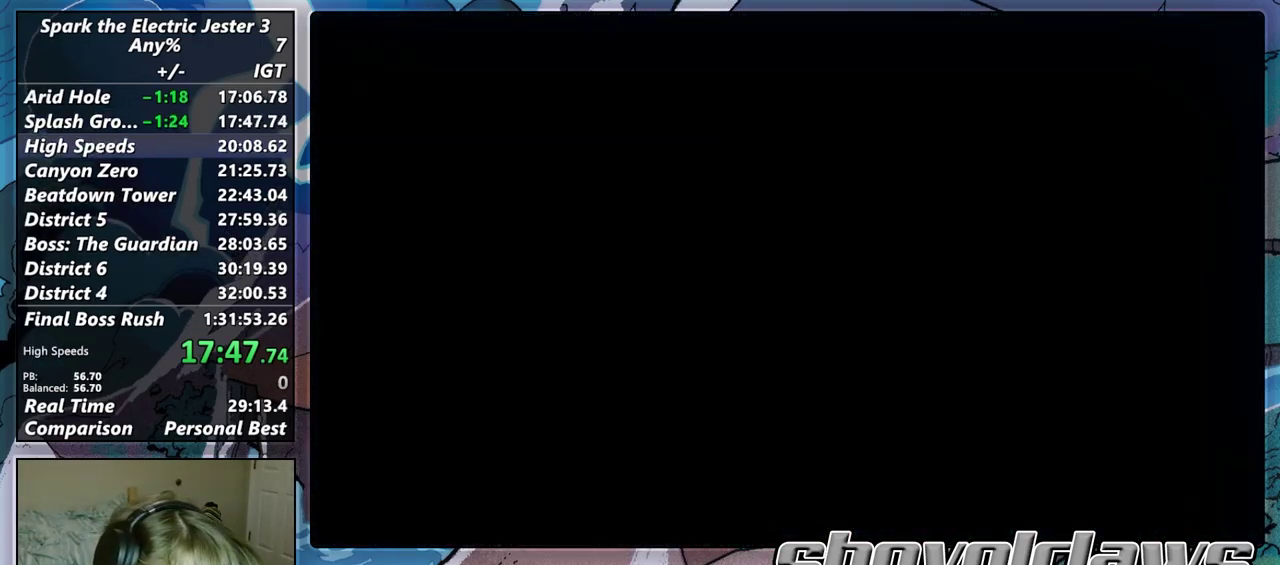
{"buttons": ["CROSS"], "left_stick": "center", "right_stick": "center", "events": [[50, "CROSS", "up"], [200, "CROSS", "down"], [317, "CROSS", "up"], [450, "CROSS", "down"]]}
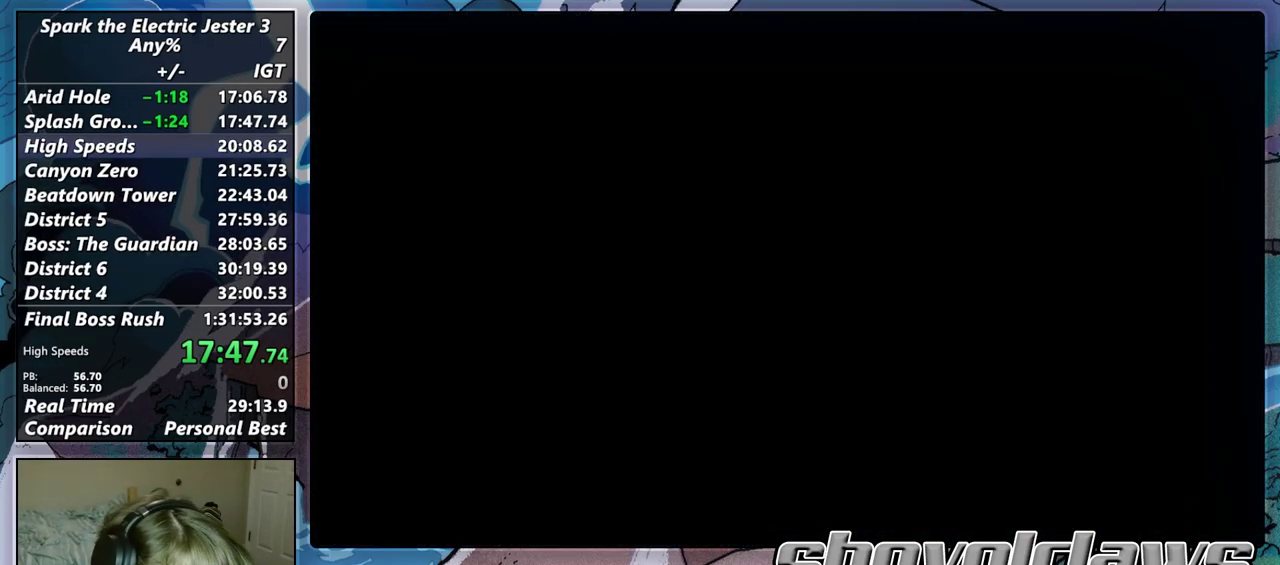
{"buttons": [], "left_stick": "center", "right_stick": "center", "events": [[83, "CROSS", "up"], [267, "CROSS", "down"], [417, "CROSS", "up"]]}
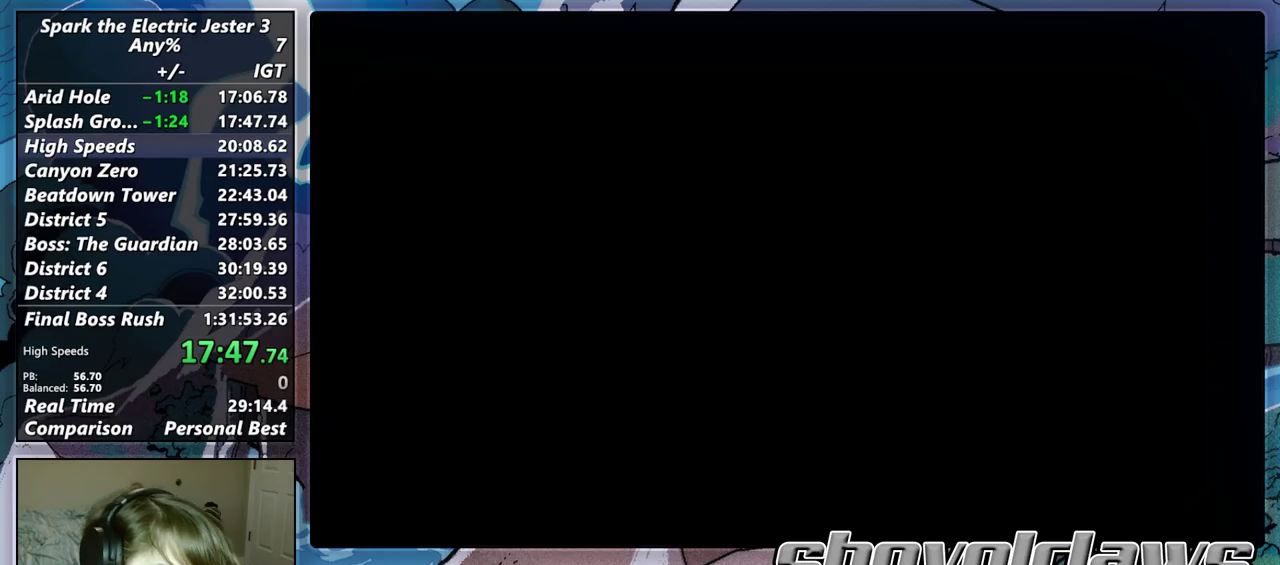
{"buttons": ["CROSS"], "left_stick": "center", "right_stick": "center", "events": [[50, "CROSS", "down"], [117, "CROSS", "up"], [233, "CROSS", "down"], [317, "CROSS", "up"], [417, "CROSS", "down"]]}
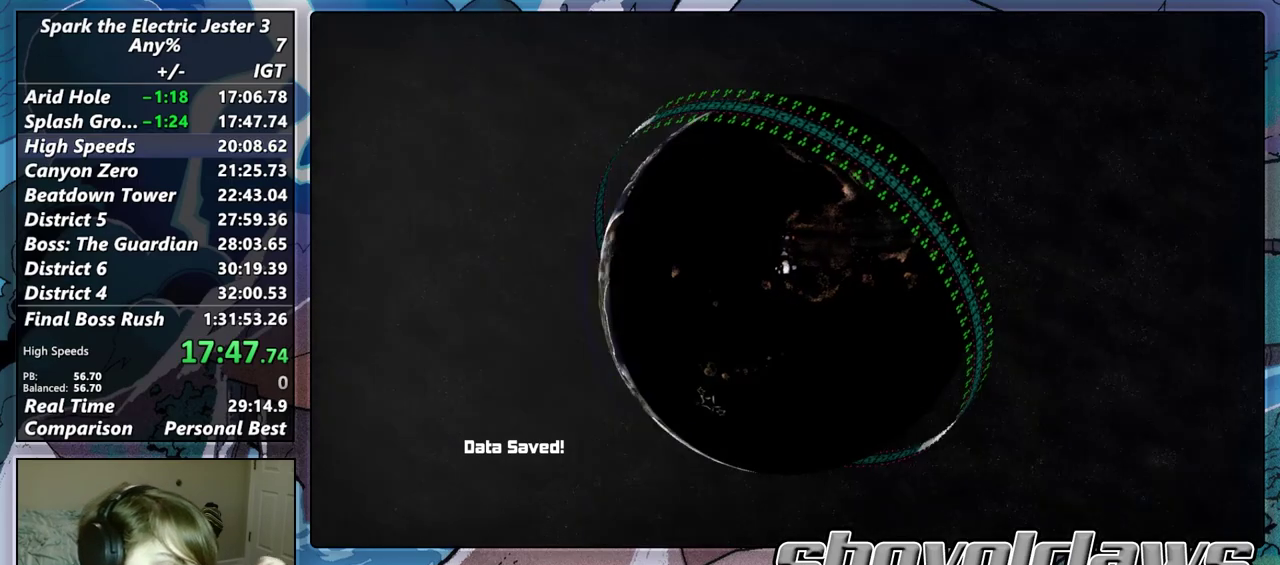
{"buttons": [], "left_stick": "center", "right_stick": "center", "events": [[17, "CROSS", "up"], [117, "CROSS", "down"], [233, "CROSS", "up"], [333, "CROSS", "down"], [433, "CROSS", "up"]]}
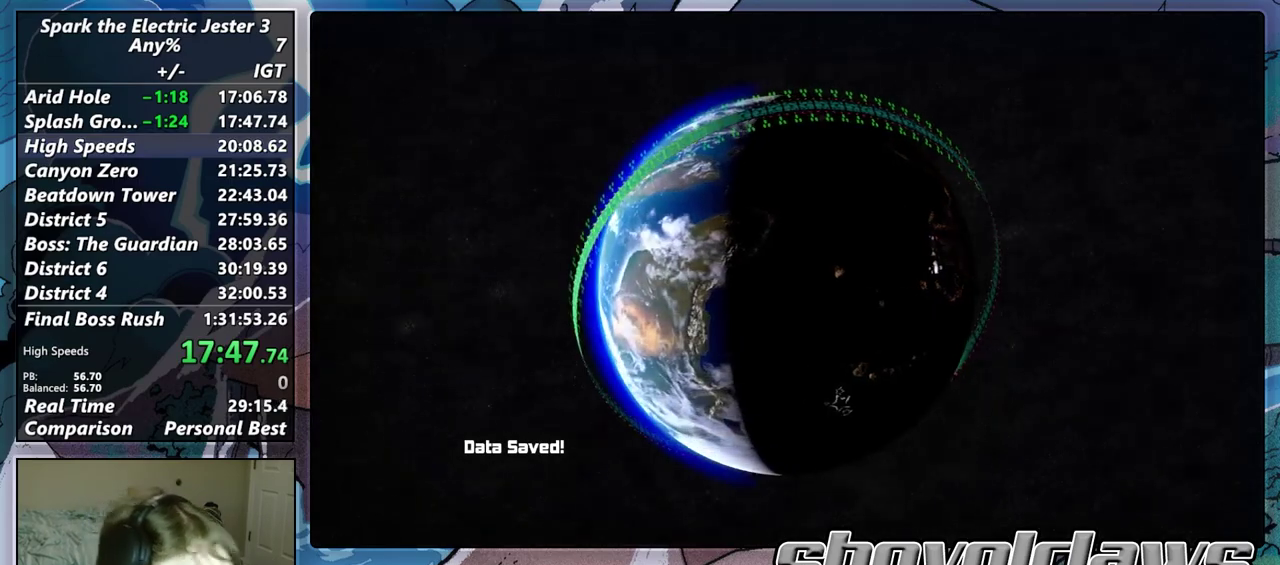
{"buttons": [], "left_stick": "center", "right_stick": "center", "events": [[83, "CROSS", "down"], [183, "CROSS", "up"], [283, "CROSS", "down"], [417, "CROSS", "up"]]}
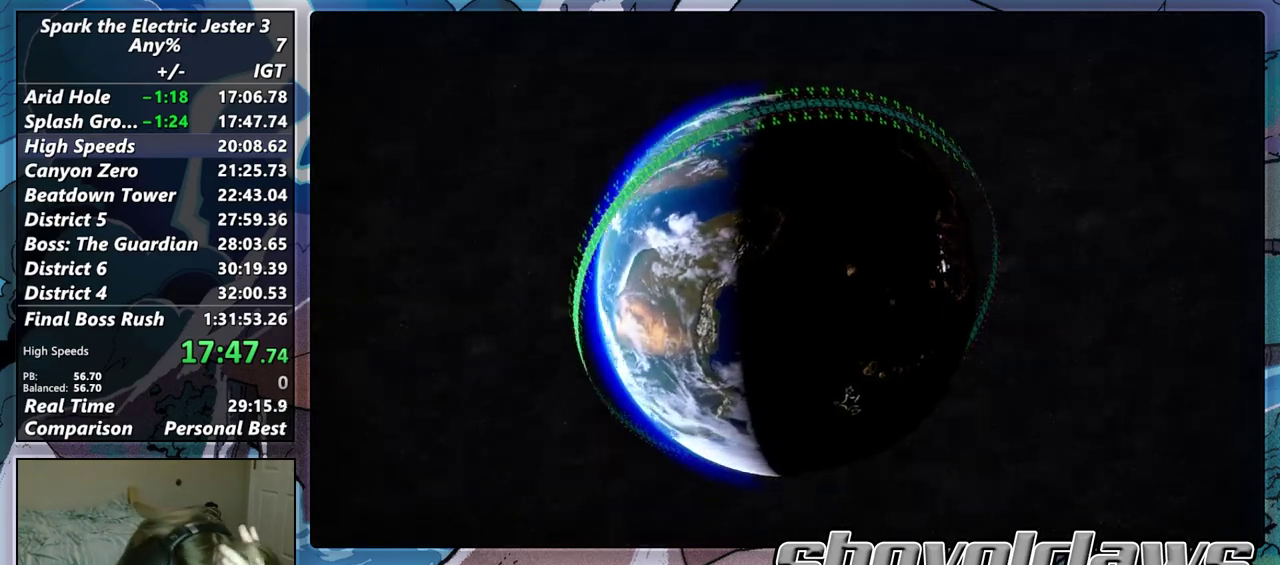
{"buttons": [], "left_stick": "center", "right_stick": "center", "events": [[33, "CROSS", "down"], [167, "CROSS", "up"], [267, "CROSS", "down"], [400, "CROSS", "up"]]}
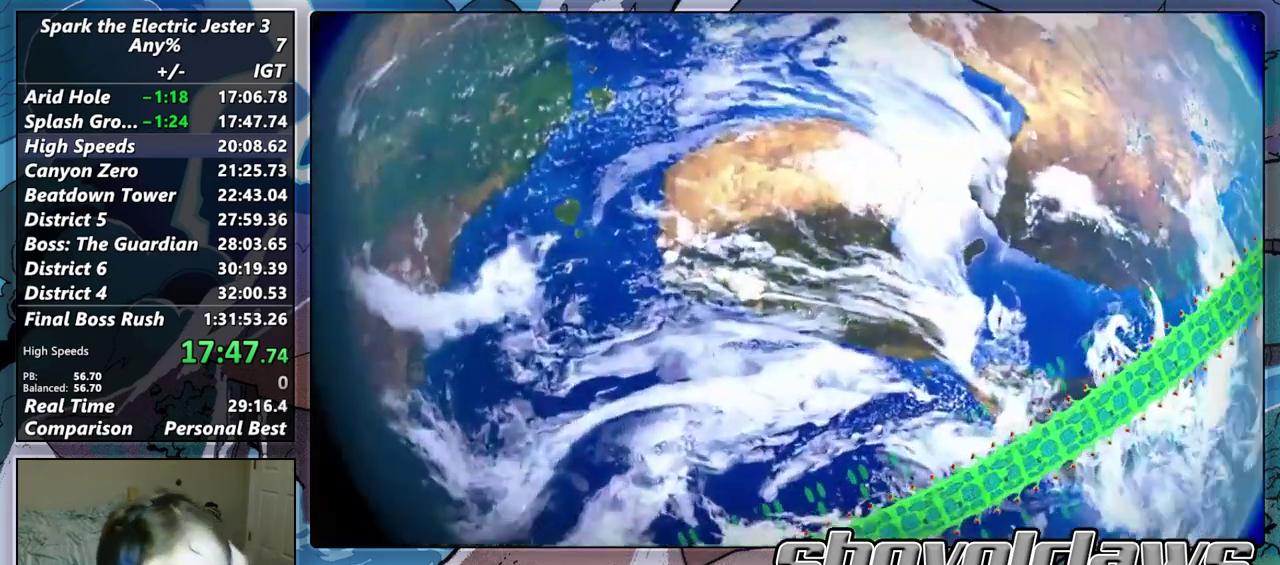
{"buttons": ["CROSS"], "left_stick": "center", "right_stick": "center", "events": [[300, "CROSS", "down"], [367, "CROSS", "up"], [483, "CROSS", "down"]]}
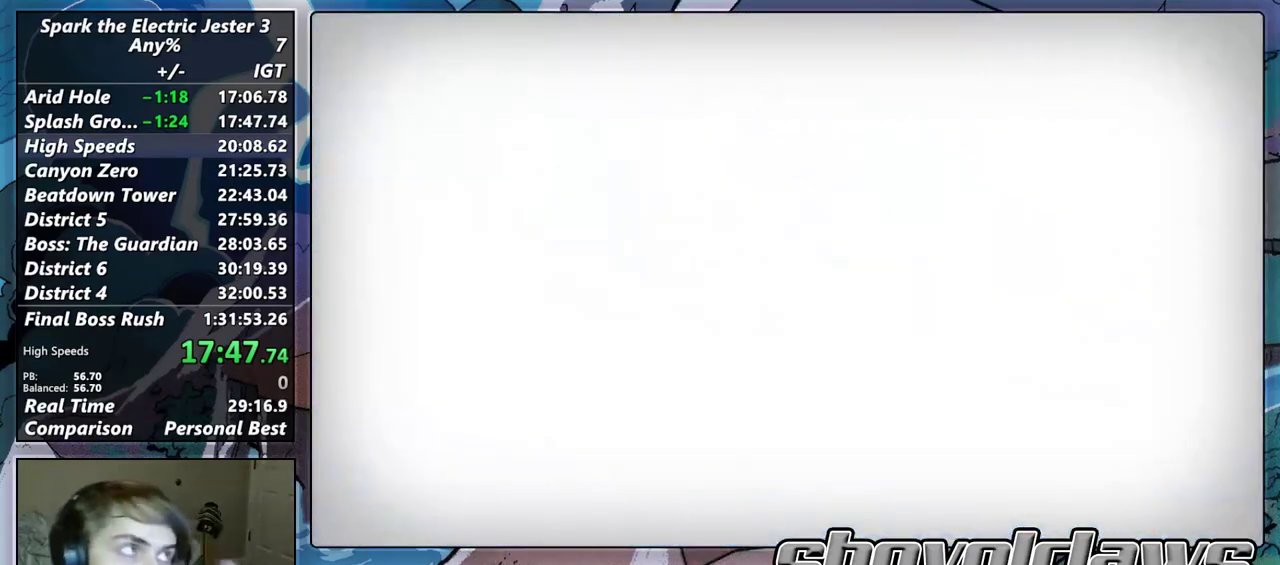
{"buttons": [], "left_stick": "center", "right_stick": "center", "events": [[33, "CROSS", "up"], [150, "CROSS", "down"], [217, "CROSS", "up"]]}
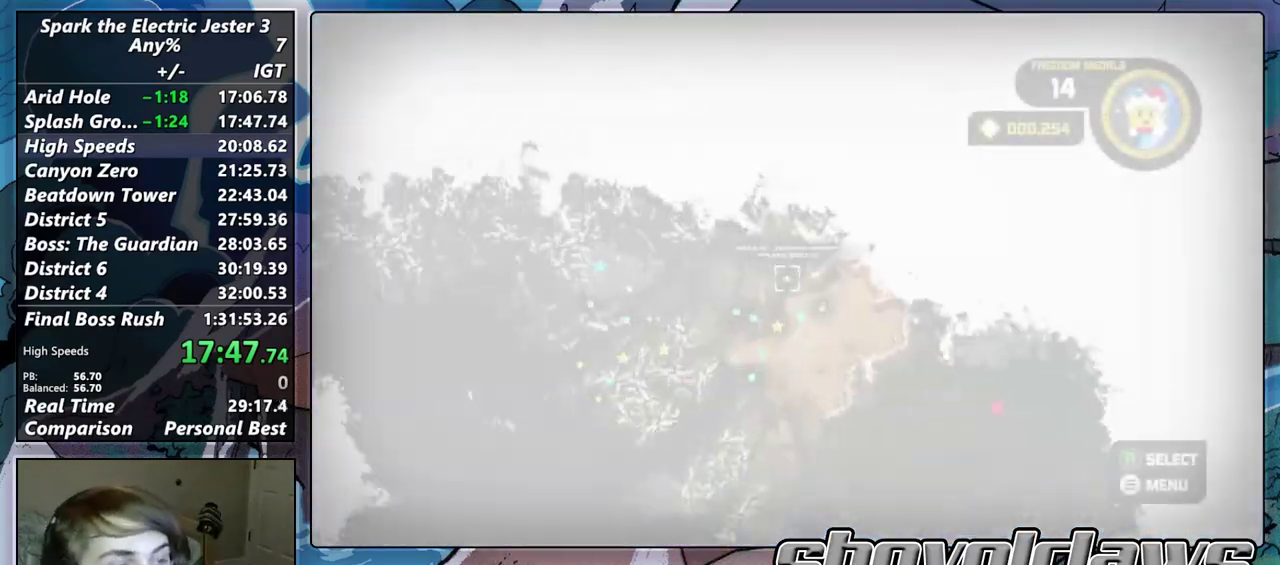
{"buttons": [], "left_stick": "down-right", "right_stick": "center", "events": [[333, "left_stick", "down-right"]]}
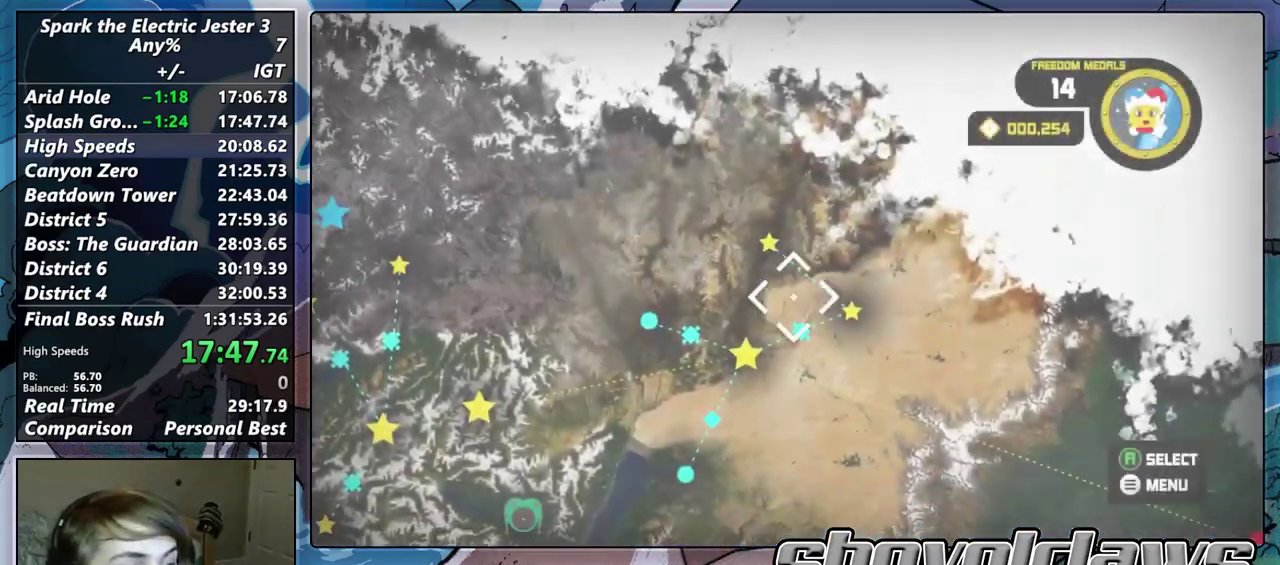
{"buttons": [], "left_stick": "left", "right_stick": "center", "events": [[33, "left_stick", "down"], [150, "left_stick", "down-left"], [350, "left_stick", "up-right"], [433, "left_stick", "left"]]}
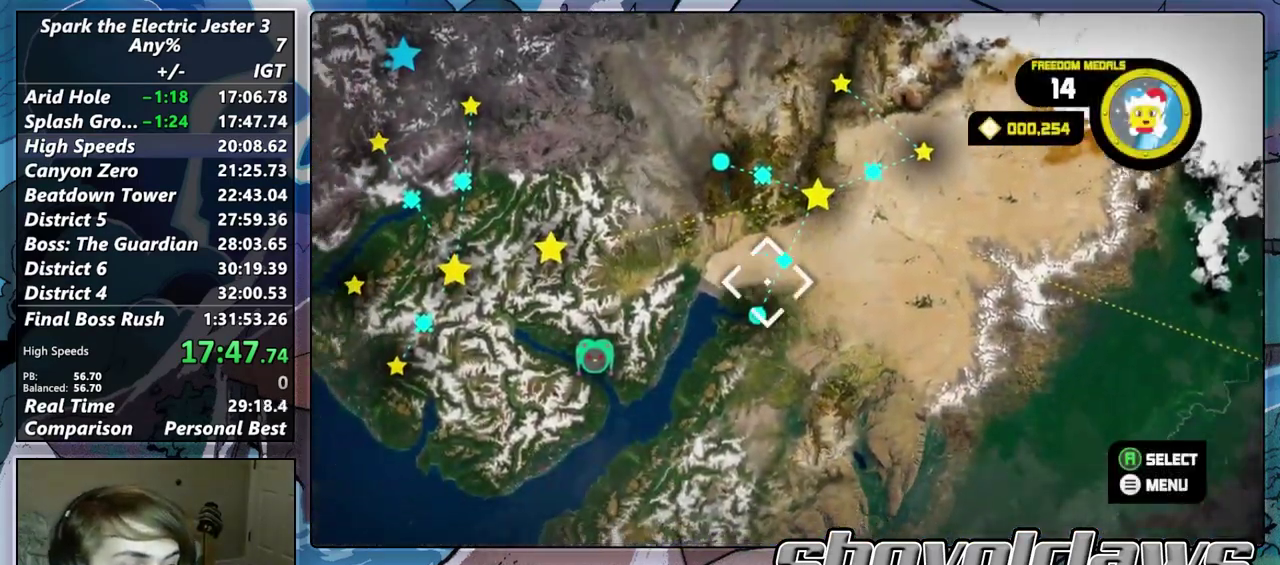
{"buttons": [], "left_stick": "center", "right_stick": "center", "events": [[33, "left_stick", "center"]]}
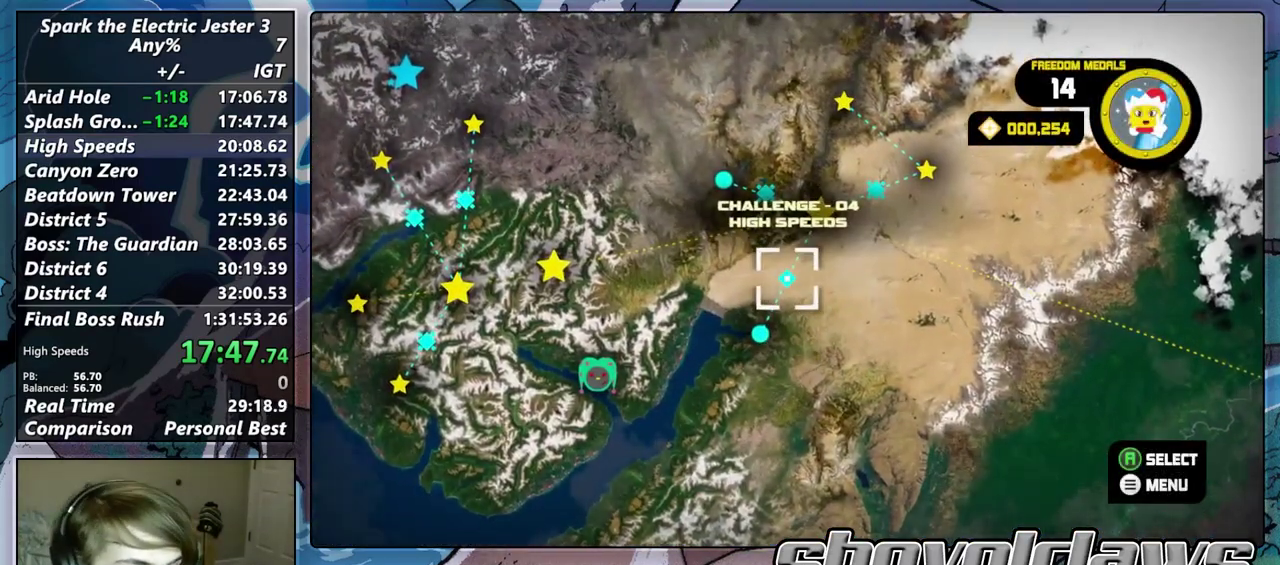
{"buttons": [], "left_stick": "center", "right_stick": "center", "events": []}
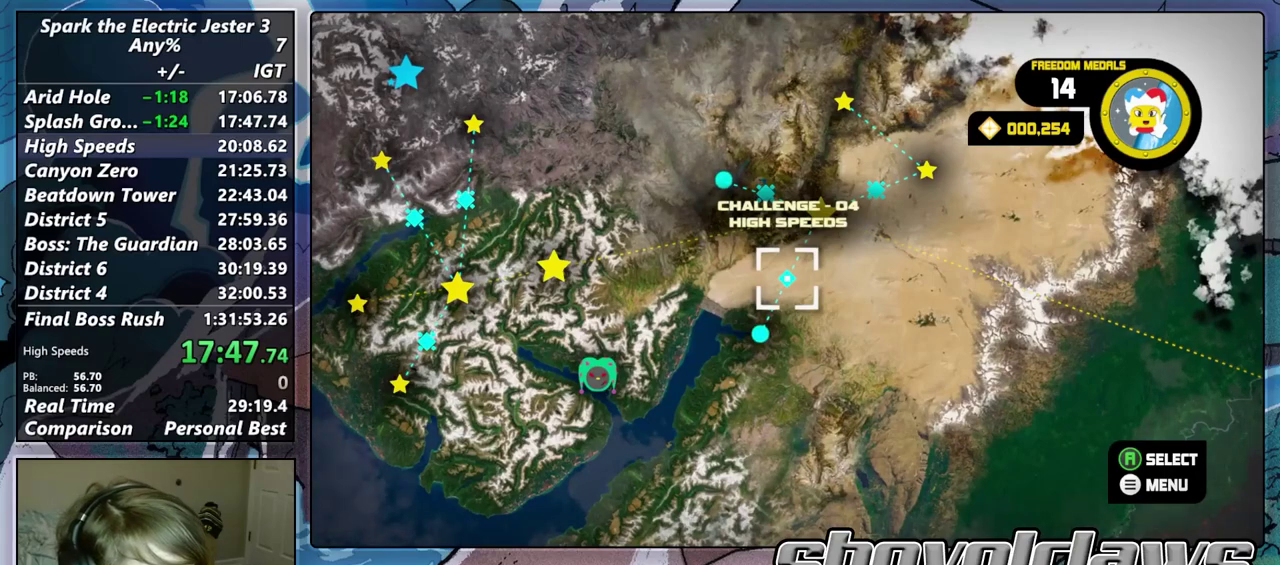
{"buttons": [], "left_stick": "center", "right_stick": "center", "events": []}
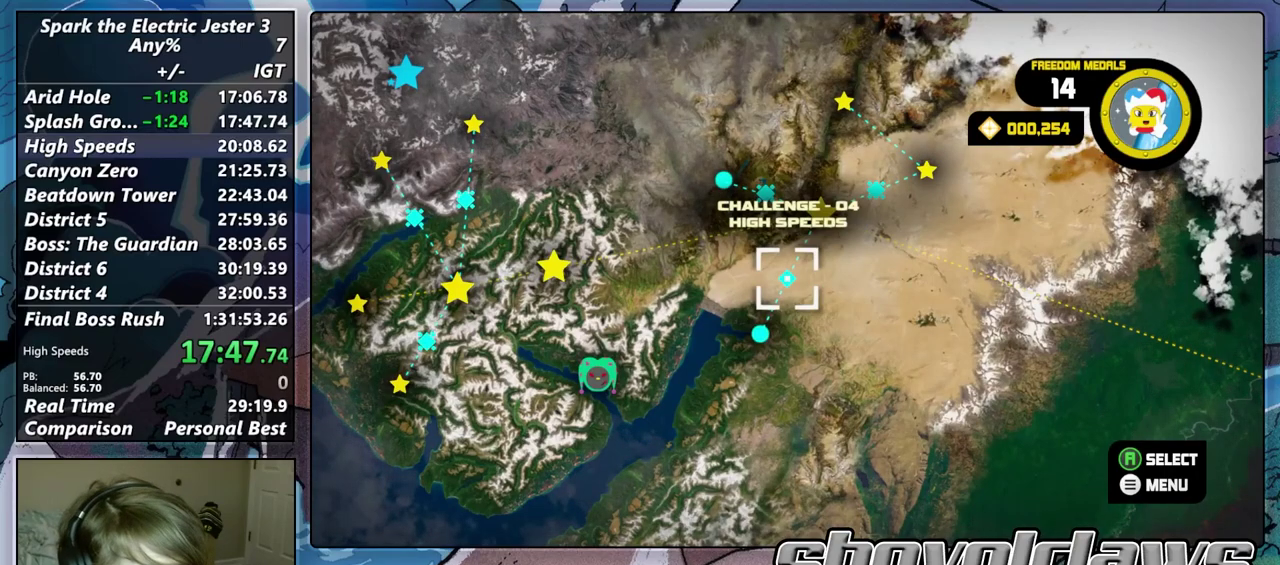
{"buttons": ["CROSS"], "left_stick": "center", "right_stick": "center", "events": [[100, "CROSS", "down"], [217, "CROSS", "up"], [250, "left_stick", "right"], [400, "left_stick", "center"], [433, "CROSS", "down"]]}
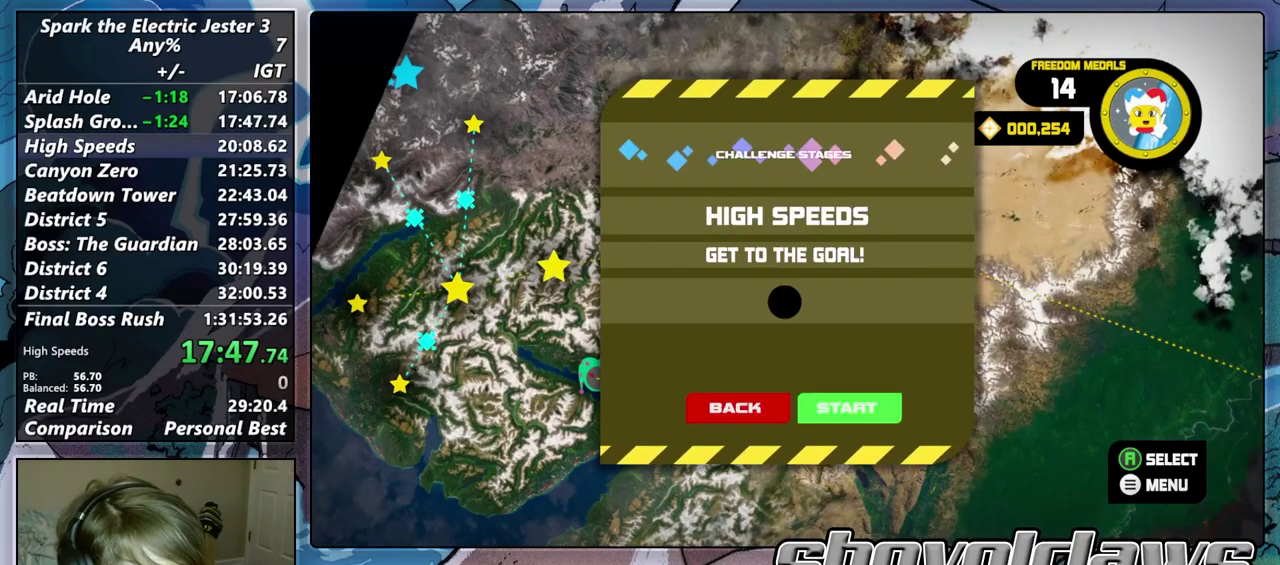
{"buttons": [], "left_stick": "center", "right_stick": "center", "events": [[33, "CROSS", "up"]]}
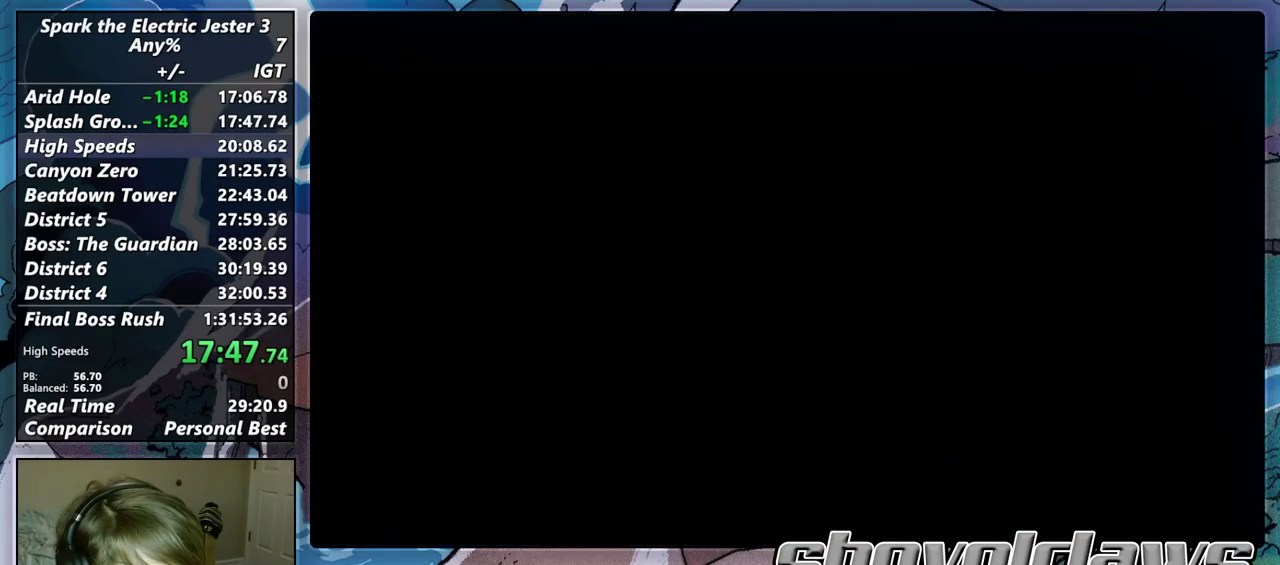
{"buttons": [], "left_stick": "center", "right_stick": "center", "events": []}
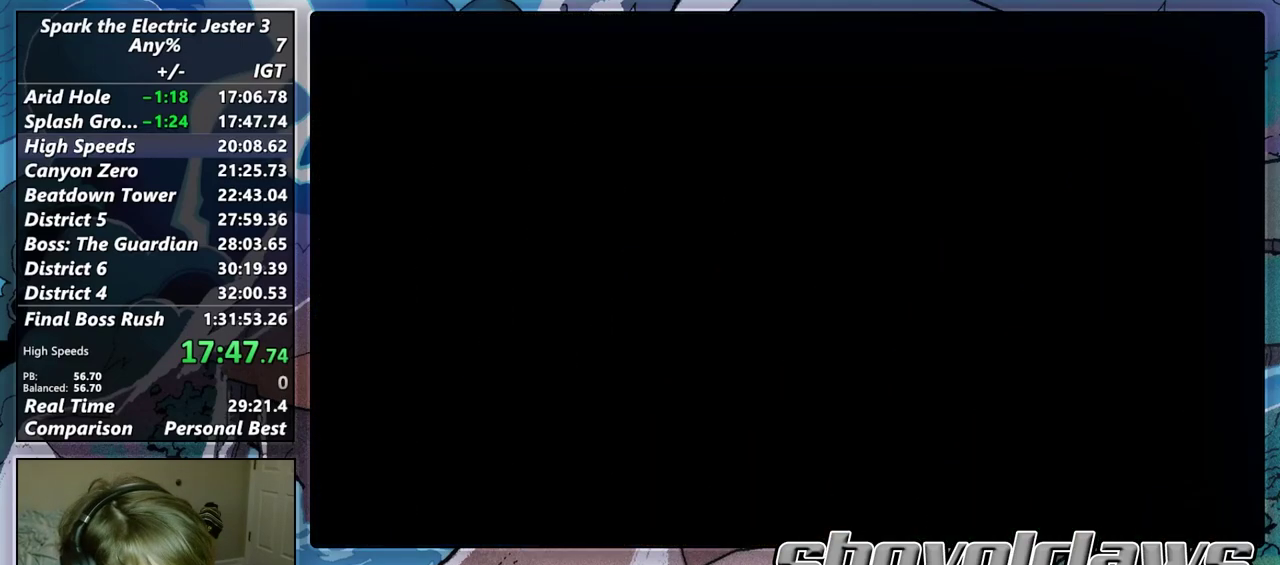
{"buttons": [], "left_stick": "center", "right_stick": "center", "events": []}
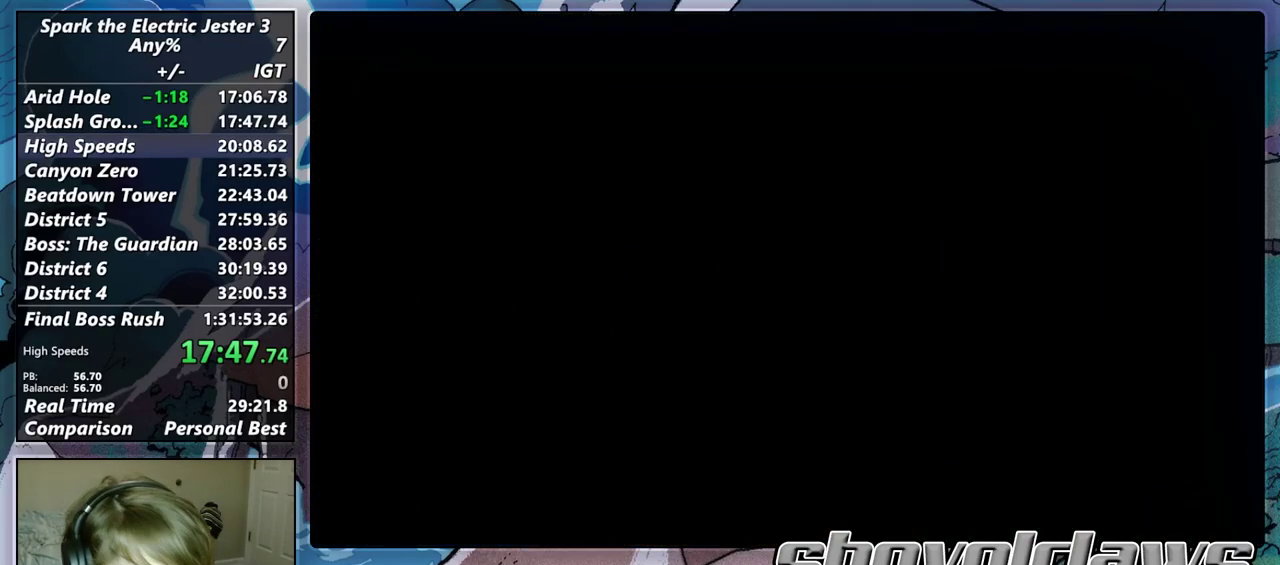
{"buttons": [], "left_stick": "center", "right_stick": "center", "events": []}